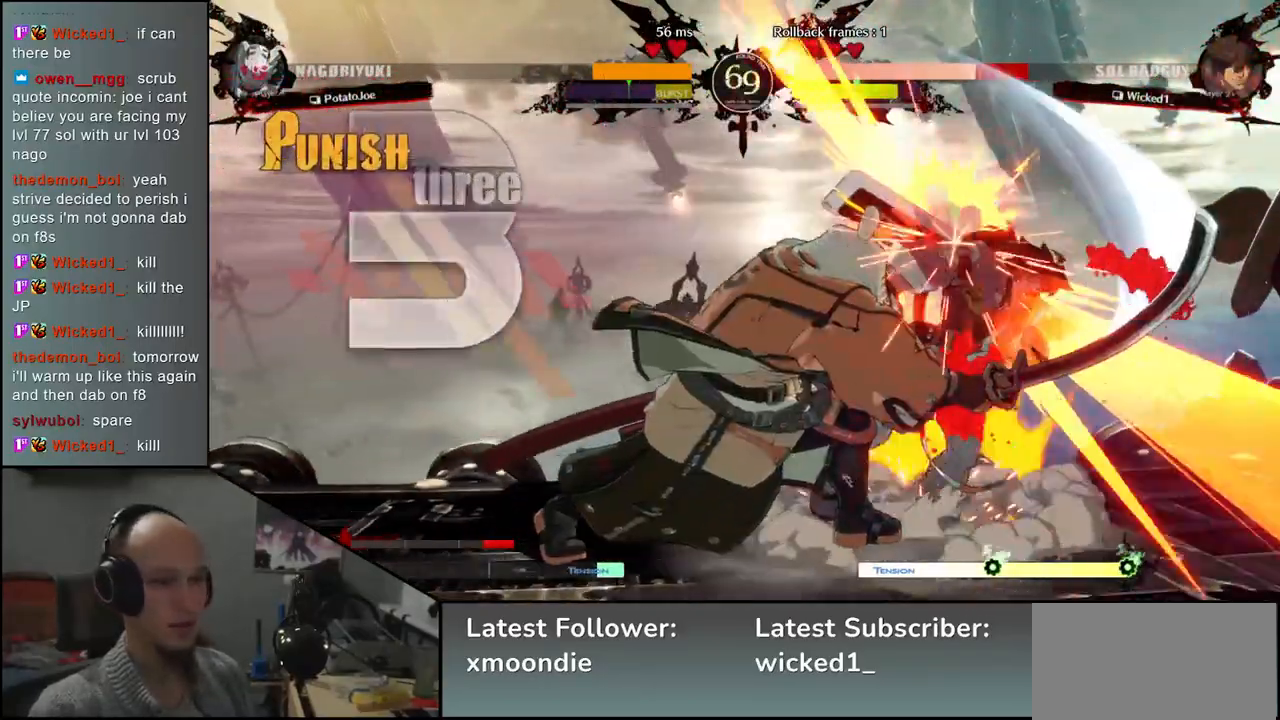
Gameplay with a controller (arcade stick); each line is a JSON object with the inputs held at the frame after it. "events" lists button and stick changes between this image and that frame as [ms after this image, input, new state], when the widget could be followed in between. Not read: L3 R3.
{"buttons": [], "left_stick": "left", "events": [[450, "left_stick", "left"]]}
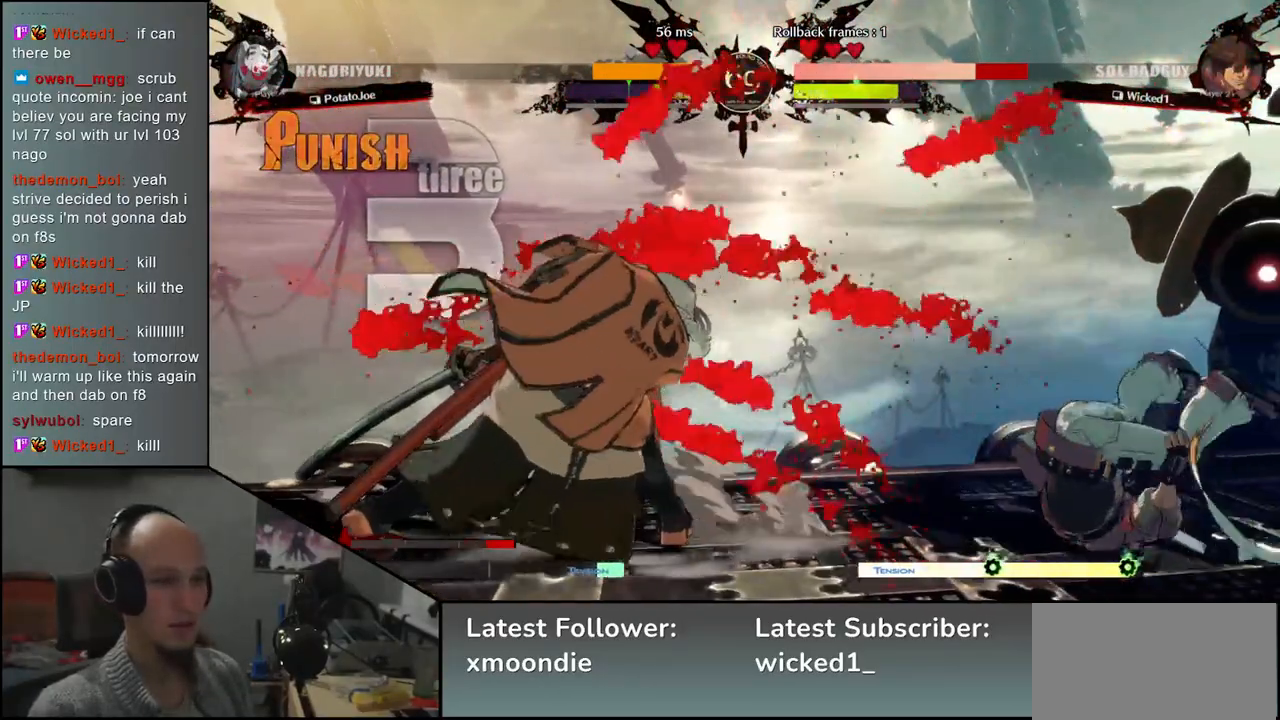
{"buttons": [], "left_stick": "center", "events": [[233, "left_stick", "right"], [283, "L2", "down"], [317, "left_stick", "center"], [367, "L2", "up"]]}
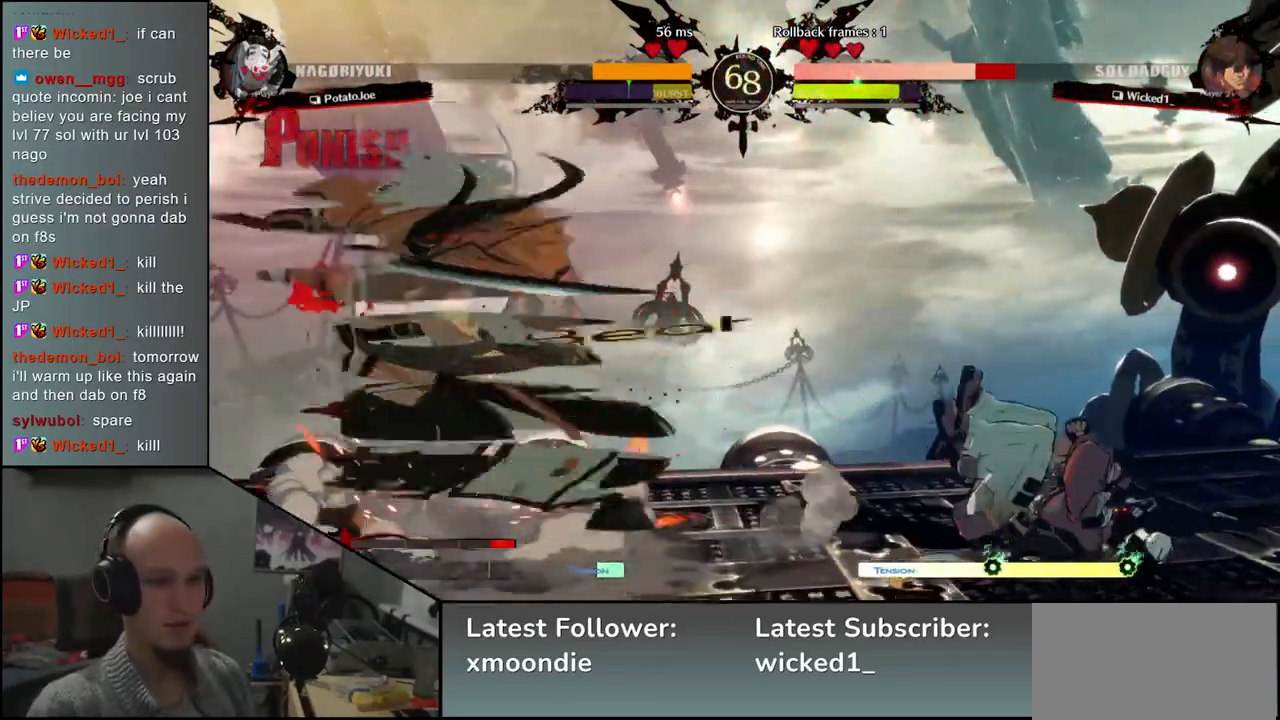
{"buttons": ["L2"], "left_stick": "down", "events": [[150, "left_stick", "down"], [217, "L2", "down"], [250, "L2", "up"], [367, "L2", "down"], [417, "L2", "up"], [483, "L2", "down"]]}
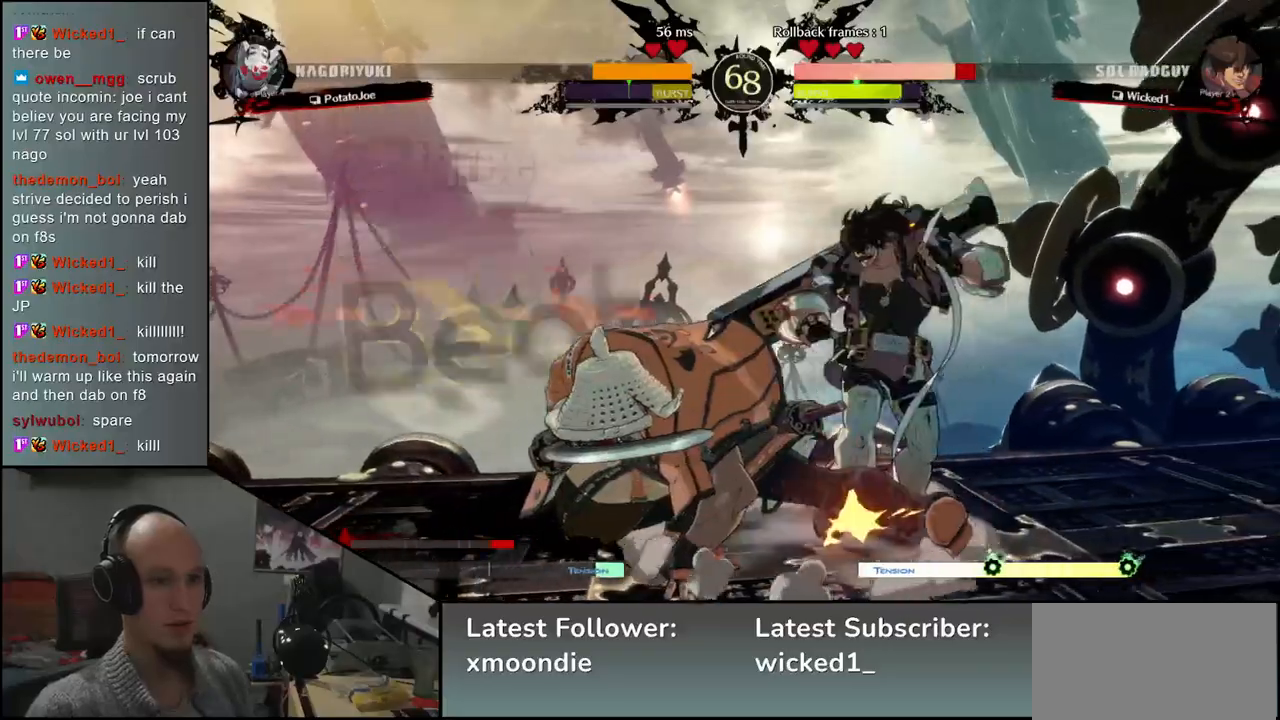
{"buttons": ["TRIANGLE"], "left_stick": "center", "events": [[100, "L2", "up"], [167, "L2", "down"], [250, "L2", "up"], [400, "TRIANGLE", "down"], [450, "left_stick", "center"]]}
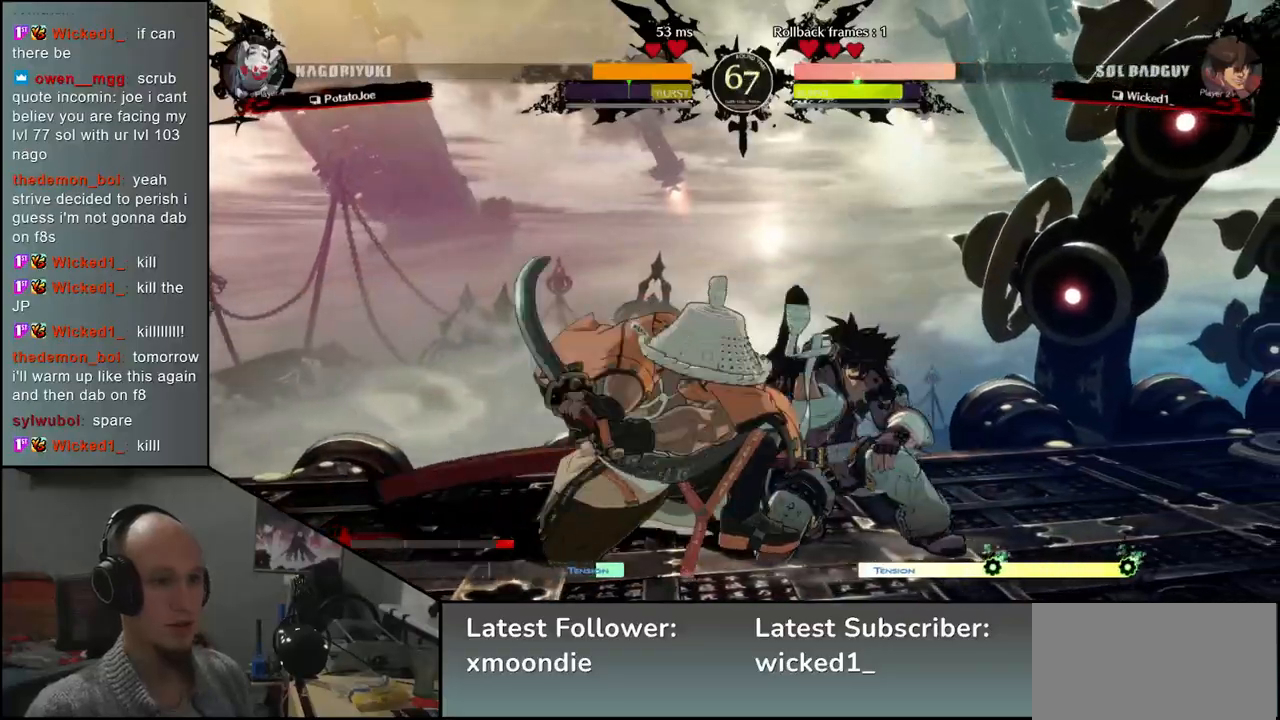
{"buttons": ["TRIANGLE"], "left_stick": "center", "events": [[17, "TRIANGLE", "up"], [83, "TRIANGLE", "down"], [167, "TRIANGLE", "up"], [283, "TRIANGLE", "down"], [350, "TRIANGLE", "up"], [483, "TRIANGLE", "down"]]}
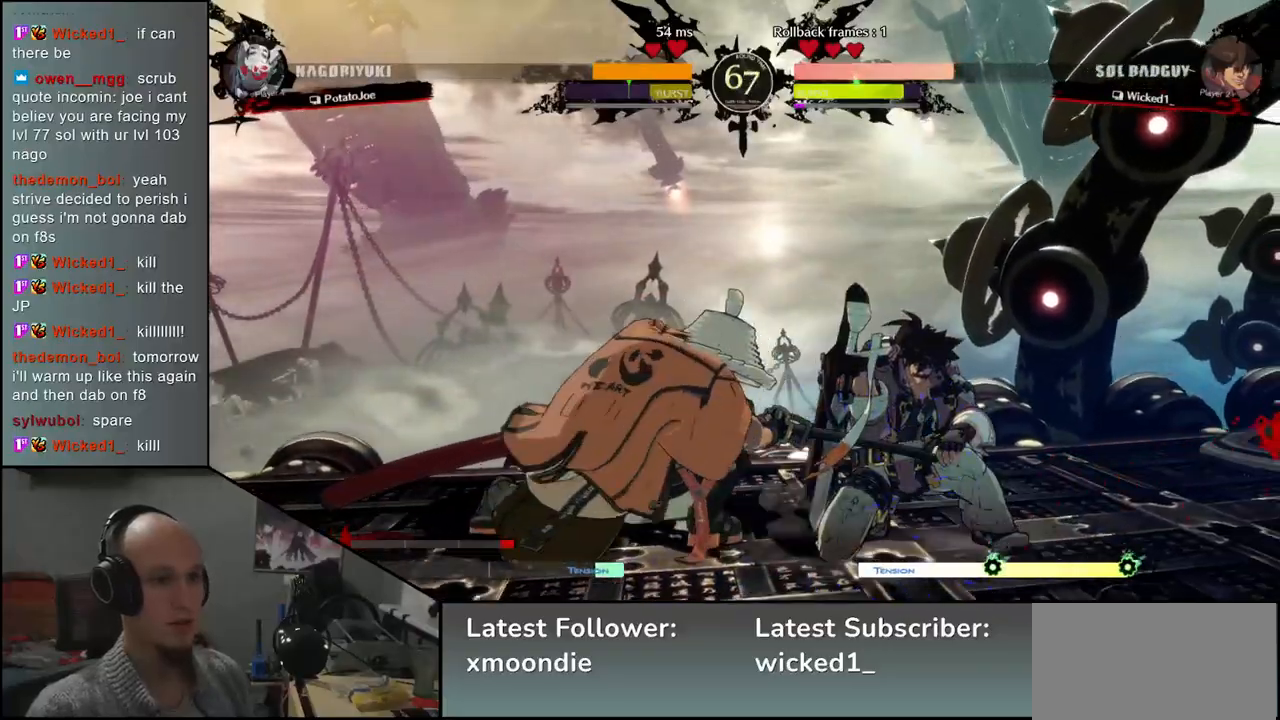
{"buttons": [], "left_stick": "center", "events": [[50, "TRIANGLE", "up"], [150, "TRIANGLE", "down"], [217, "TRIANGLE", "up"], [350, "TRIANGLE", "down"], [417, "TRIANGLE", "up"]]}
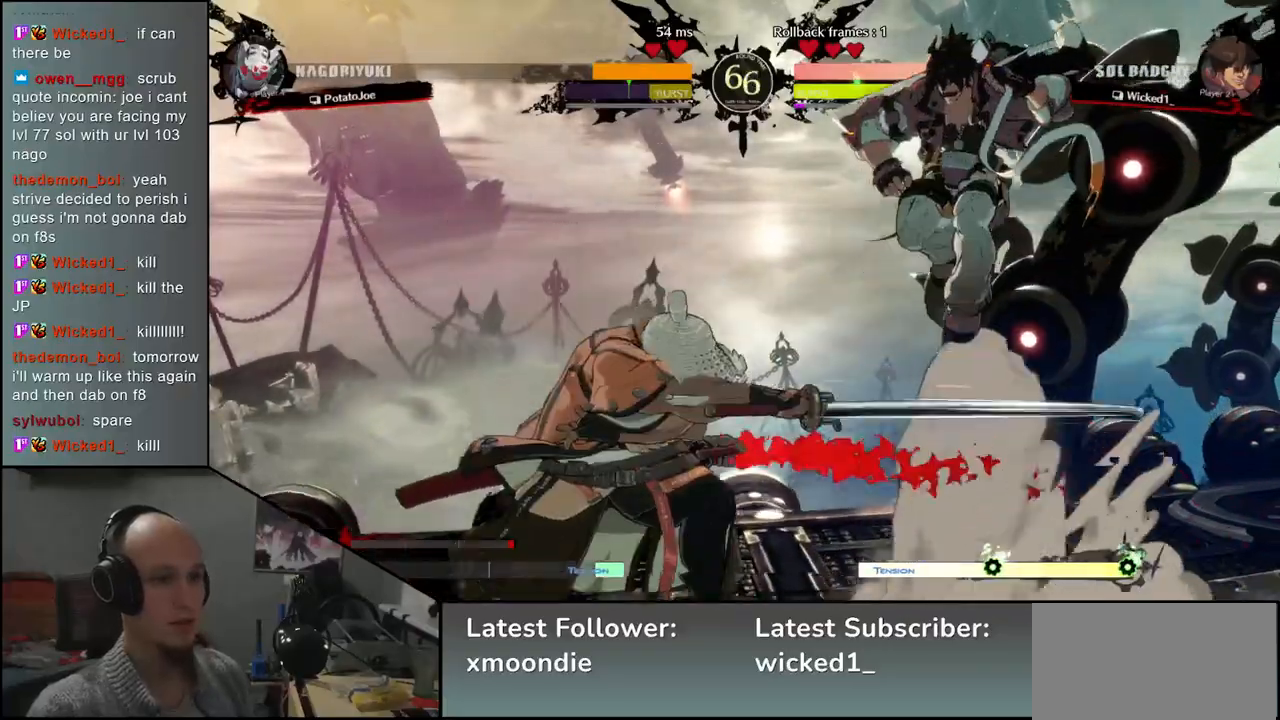
{"buttons": ["SQUARE"], "left_stick": "down-left", "events": [[17, "TRIANGLE", "down"], [100, "TRIANGLE", "up"], [350, "left_stick", "left"], [467, "left_stick", "down-left"], [483, "SQUARE", "down"]]}
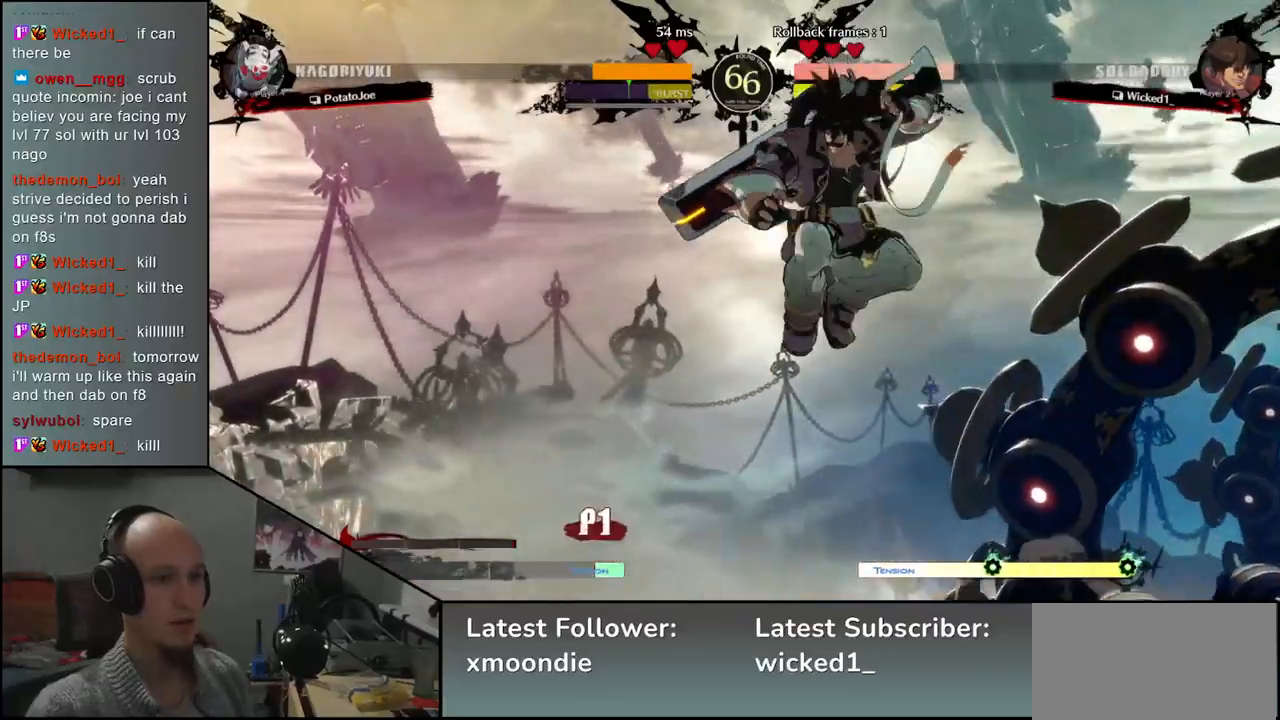
{"buttons": [], "left_stick": "down-left", "events": [[117, "SQUARE", "up"]]}
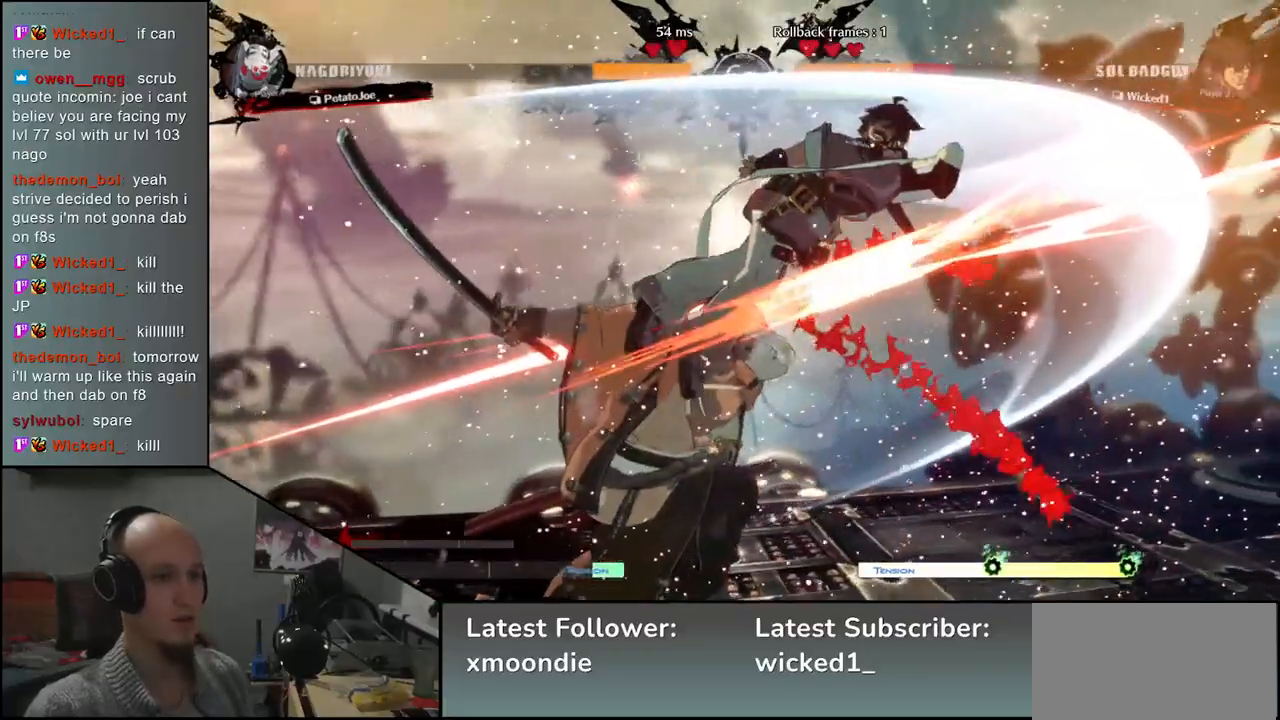
{"buttons": [], "left_stick": "center", "events": [[250, "left_stick", "down-right"], [317, "L2", "down"], [383, "L2", "up"], [383, "left_stick", "center"]]}
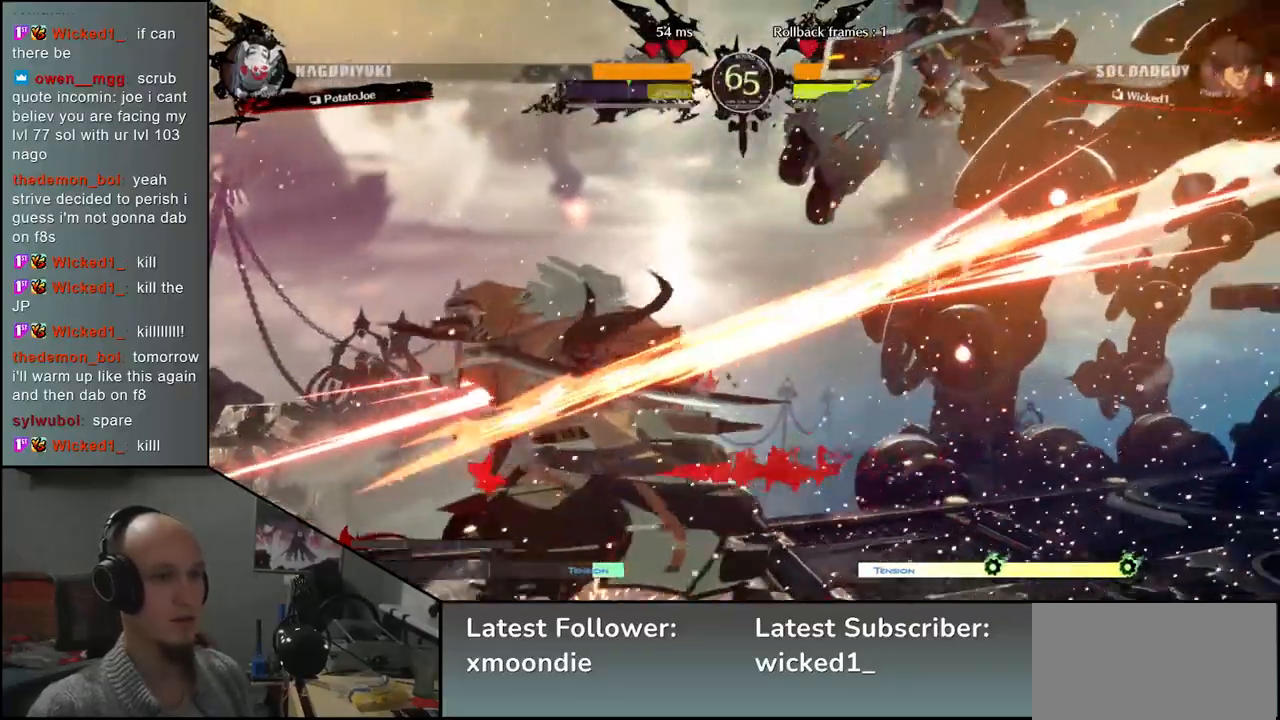
{"buttons": [], "left_stick": "down-left", "events": [[33, "left_stick", "down-left"], [83, "SQUARE", "down"], [83, "left_stick", "down"], [117, "SQUARE", "up"], [233, "SQUARE", "down"], [267, "SQUARE", "up"], [350, "SQUARE", "down"], [450, "SQUARE", "up"], [450, "left_stick", "down-left"]]}
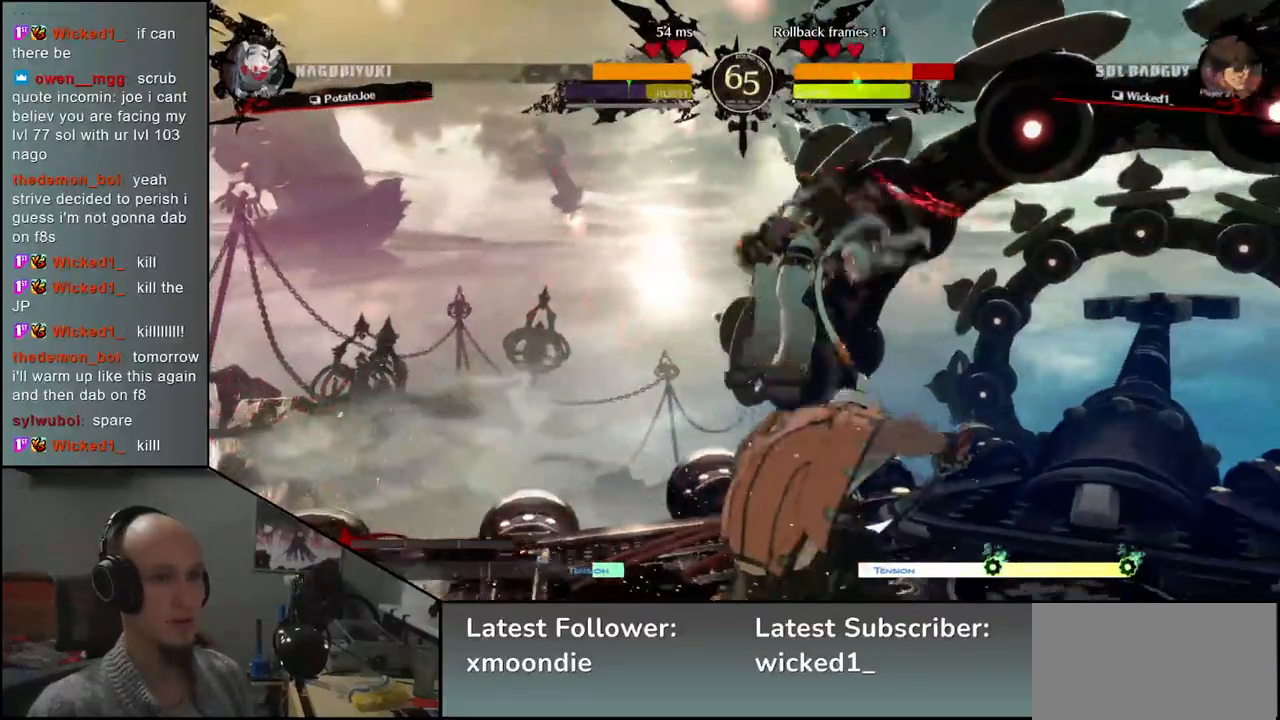
{"buttons": [], "left_stick": "down", "events": [[150, "left_stick", "down-right"], [250, "L2", "down"], [300, "left_stick", "center"], [333, "L2", "up"], [367, "left_stick", "left"], [467, "left_stick", "down"]]}
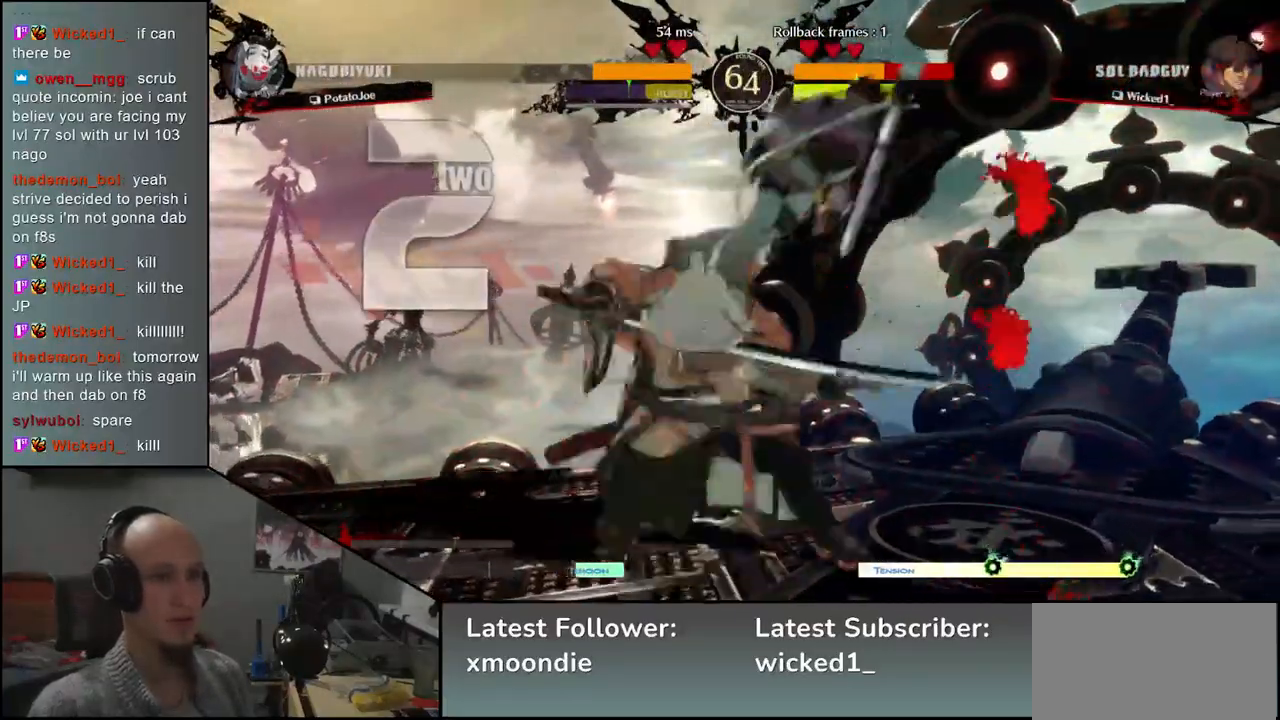
{"buttons": [], "left_stick": "down", "events": [[117, "left_stick", "right"], [217, "left_stick", "down"], [233, "SQUARE", "down"], [283, "left_stick", "right"], [333, "SQUARE", "up"], [333, "left_stick", "center"], [400, "left_stick", "left"], [500, "left_stick", "down"]]}
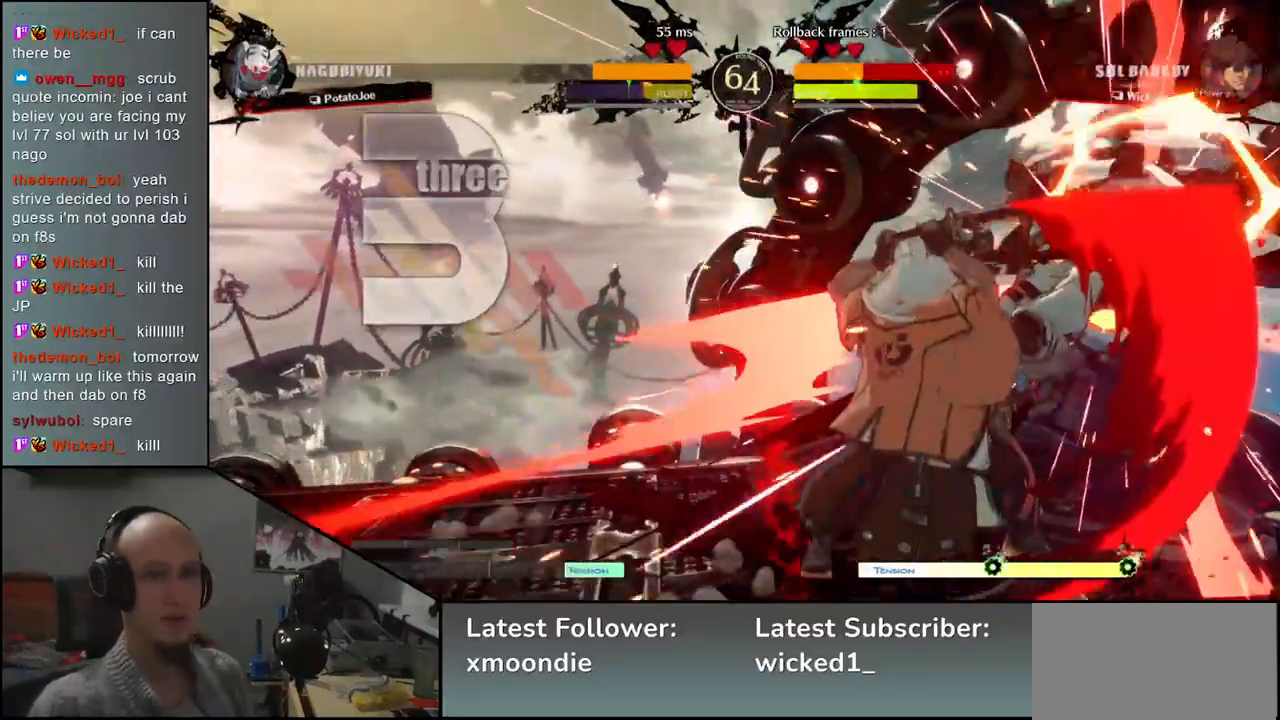
{"buttons": ["TRIANGLE"], "left_stick": "center", "events": [[67, "L2", "down"], [67, "left_stick", "right"], [133, "L2", "up"], [133, "left_stick", "center"], [500, "TRIANGLE", "down"]]}
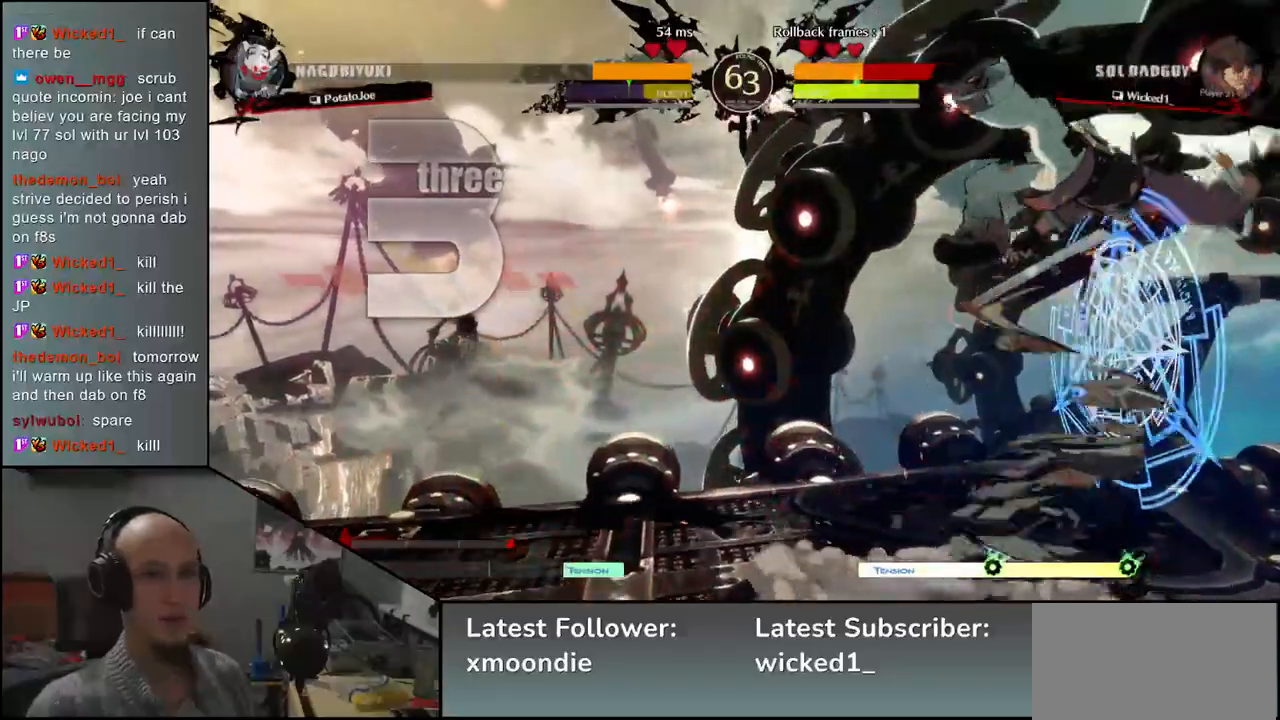
{"buttons": [], "left_stick": "center", "events": [[67, "TRIANGLE", "up"]]}
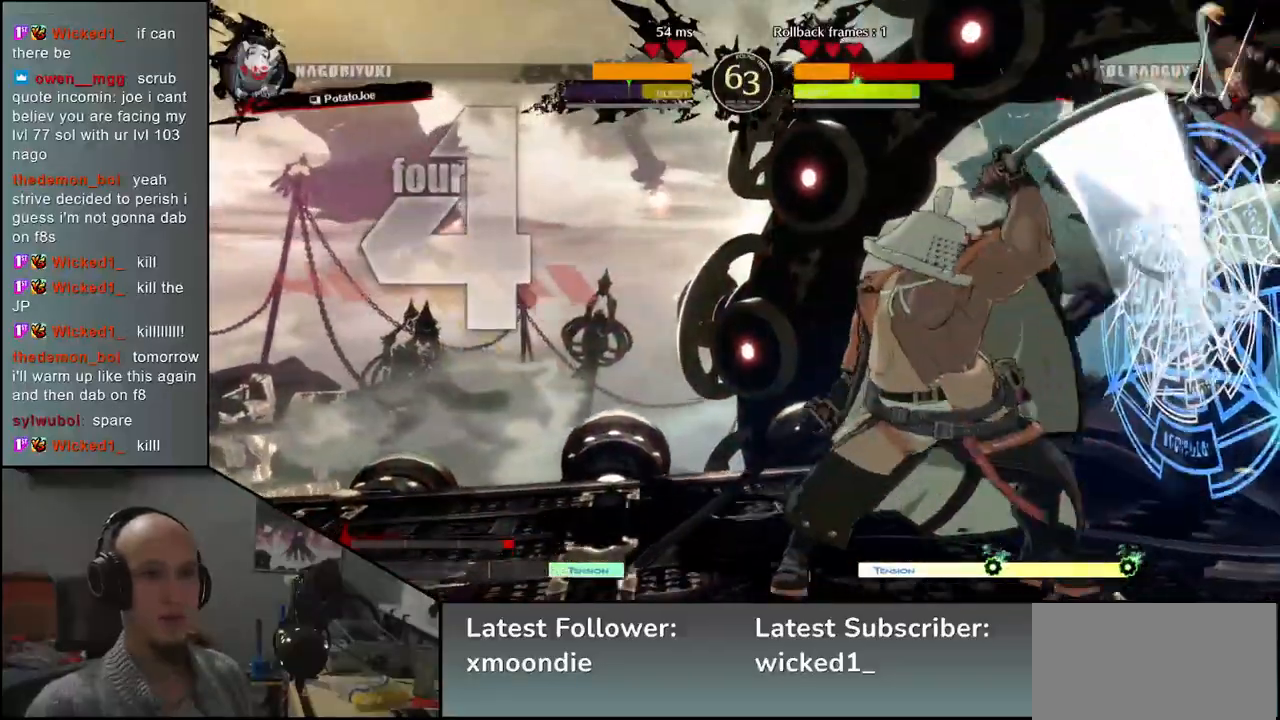
{"buttons": [], "left_stick": "center", "events": [[83, "TRIANGLE", "down"], [200, "TRIANGLE", "up"]]}
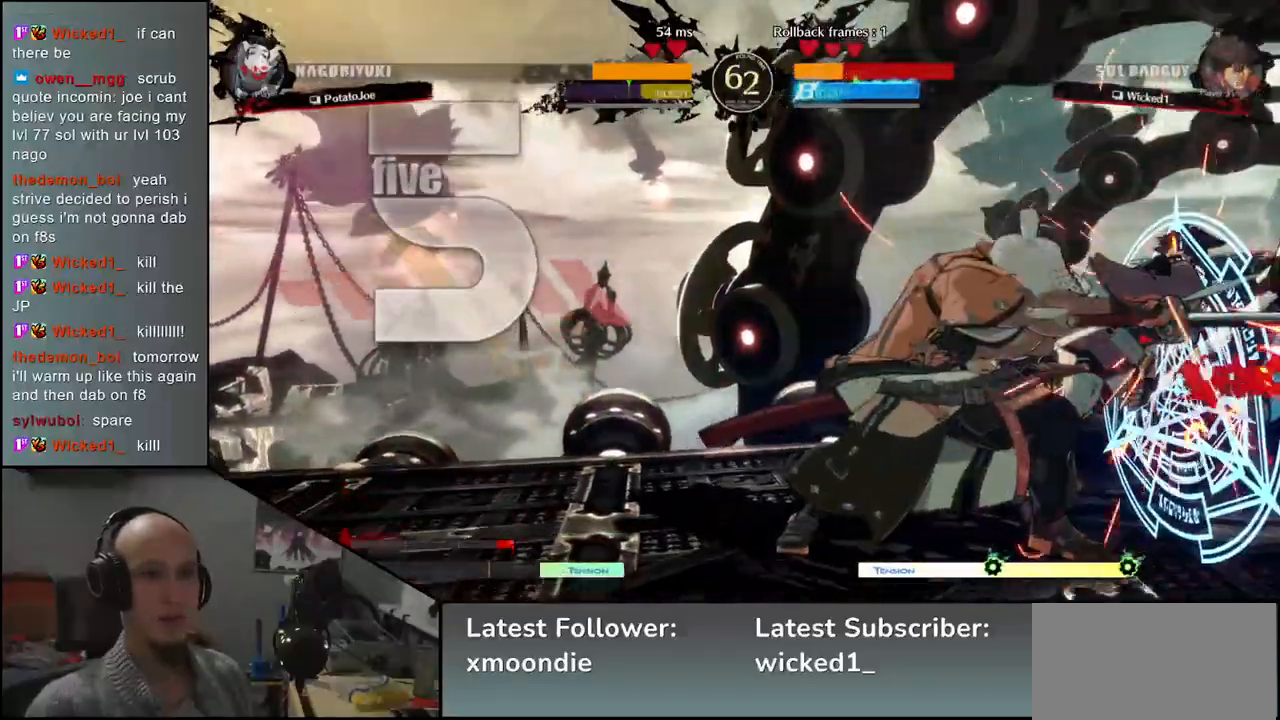
{"buttons": [], "left_stick": "center", "events": [[17, "TRIANGLE", "down"], [83, "TRIANGLE", "up"], [200, "TRIANGLE", "down"], [283, "TRIANGLE", "up"]]}
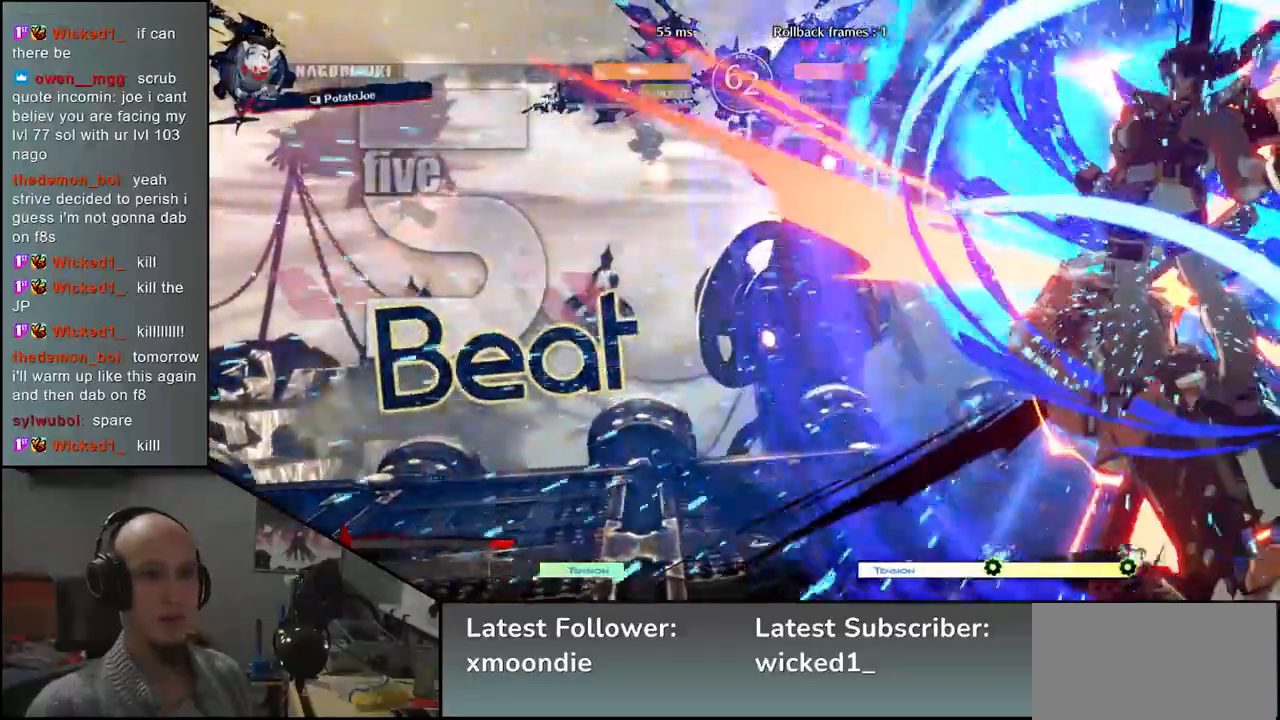
{"buttons": [], "left_stick": "left", "events": [[300, "left_stick", "left"]]}
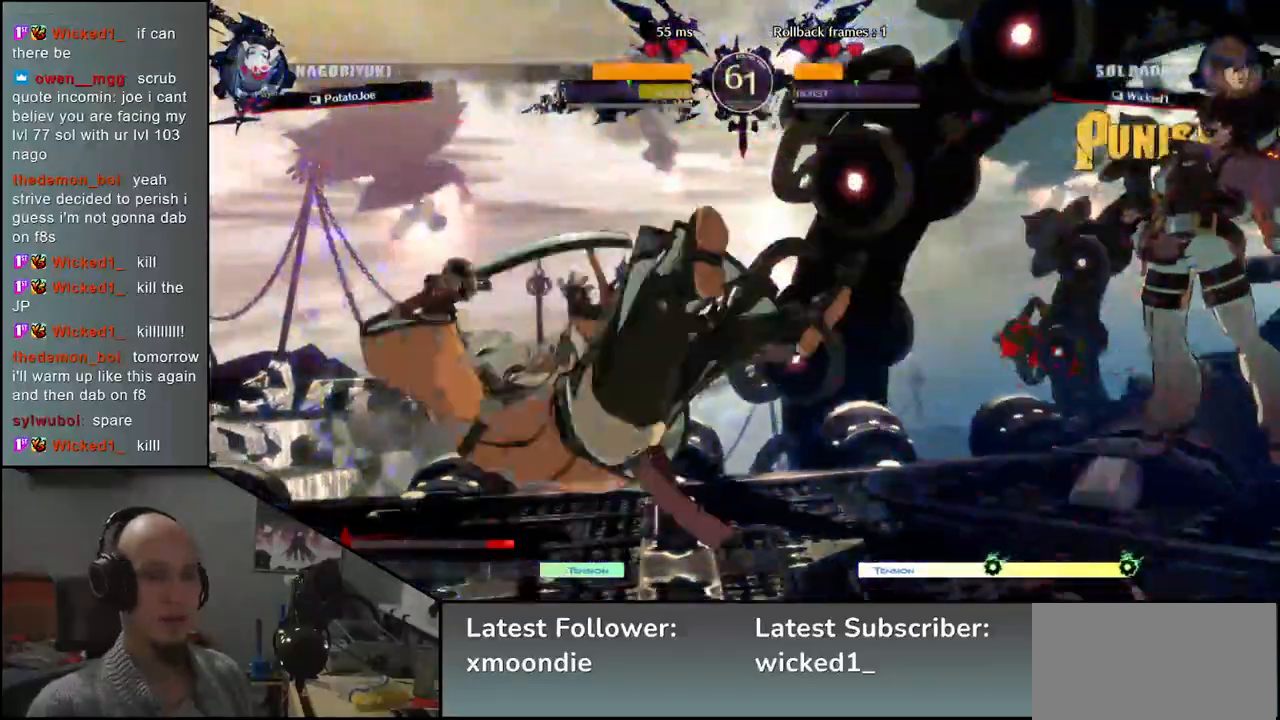
{"buttons": ["TRIANGLE"], "left_stick": "right", "events": [[417, "left_stick", "down"], [467, "left_stick", "right"], [500, "TRIANGLE", "down"]]}
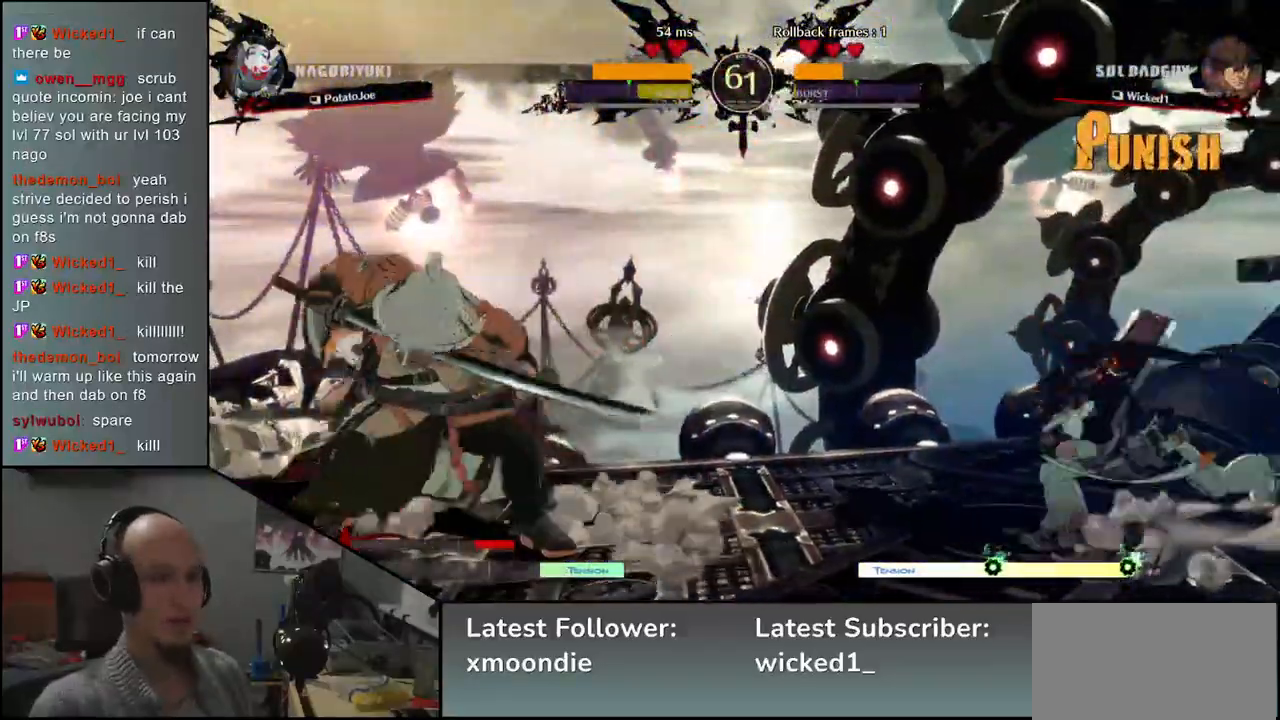
{"buttons": [], "left_stick": "center", "events": [[83, "TRIANGLE", "up"], [83, "left_stick", "left"], [150, "left_stick", "down"], [200, "left_stick", "right"], [233, "L2", "down"], [283, "left_stick", "center"], [300, "L2", "up"], [433, "TRIANGLE", "down"], [500, "TRIANGLE", "up"]]}
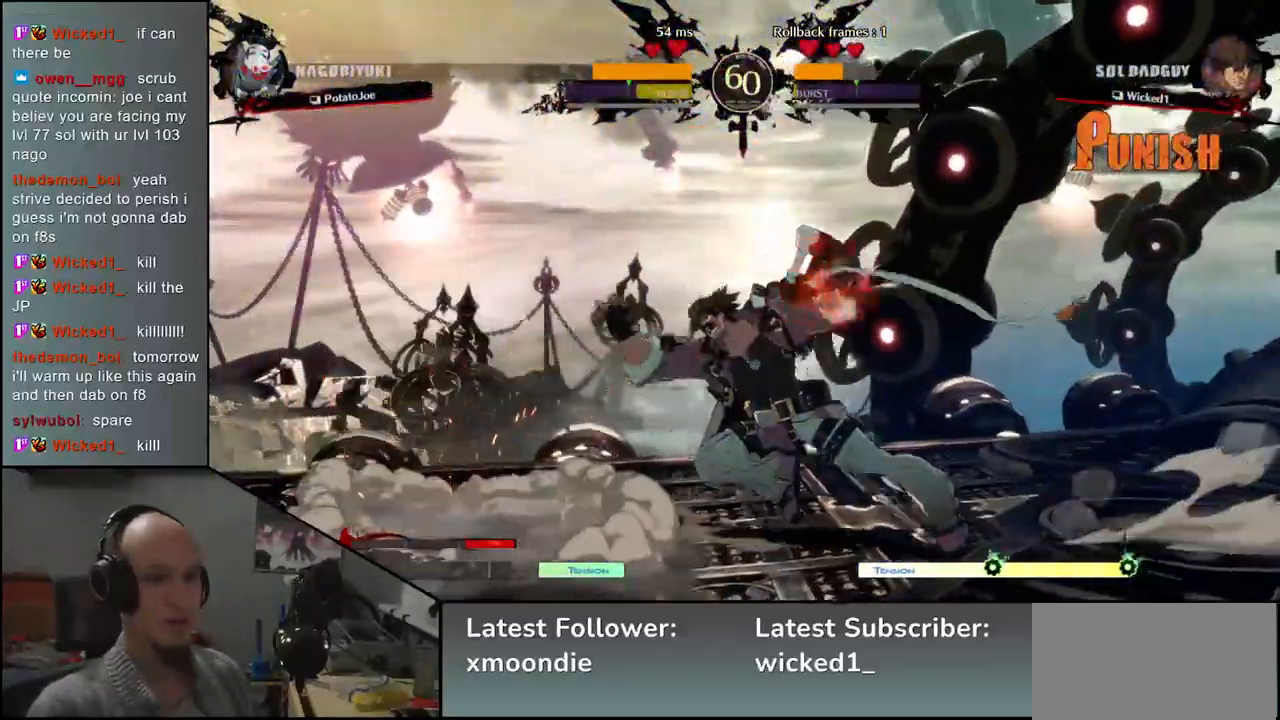
{"buttons": [], "left_stick": "center", "events": [[117, "TRIANGLE", "down"], [200, "TRIANGLE", "up"], [333, "TRIANGLE", "down"], [417, "TRIANGLE", "up"]]}
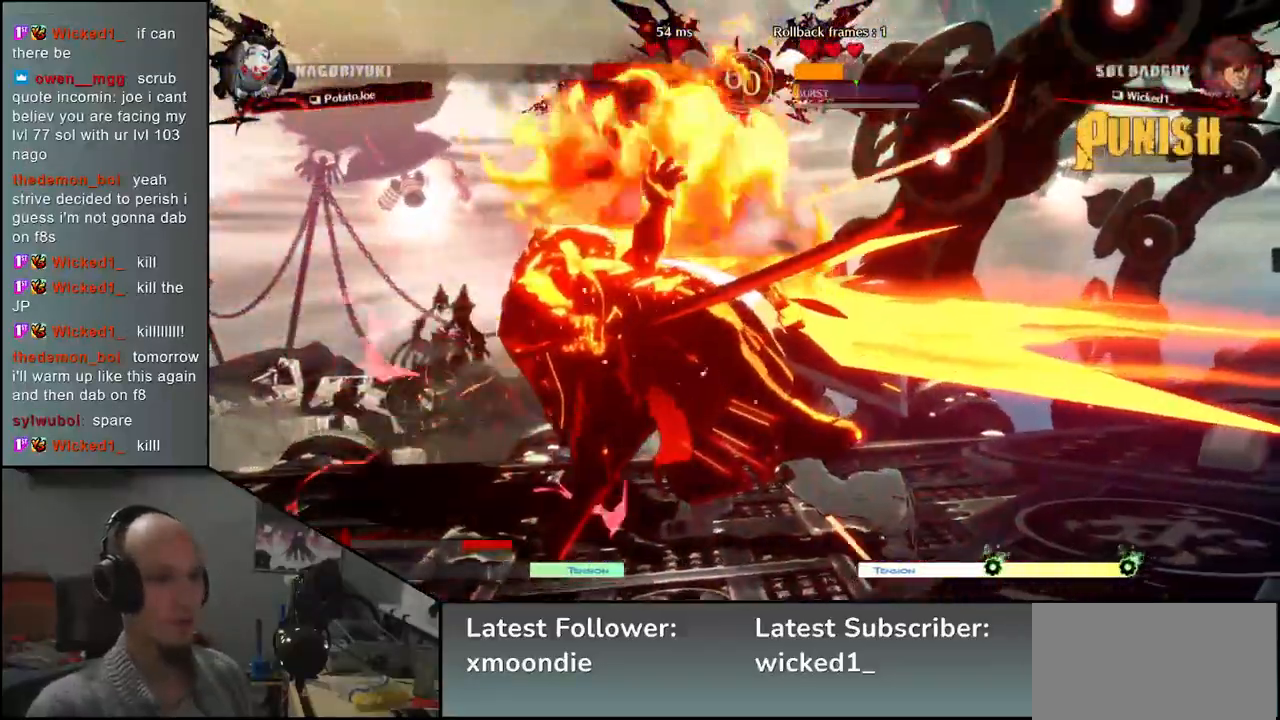
{"buttons": [], "left_stick": "left", "events": [[17, "left_stick", "left"]]}
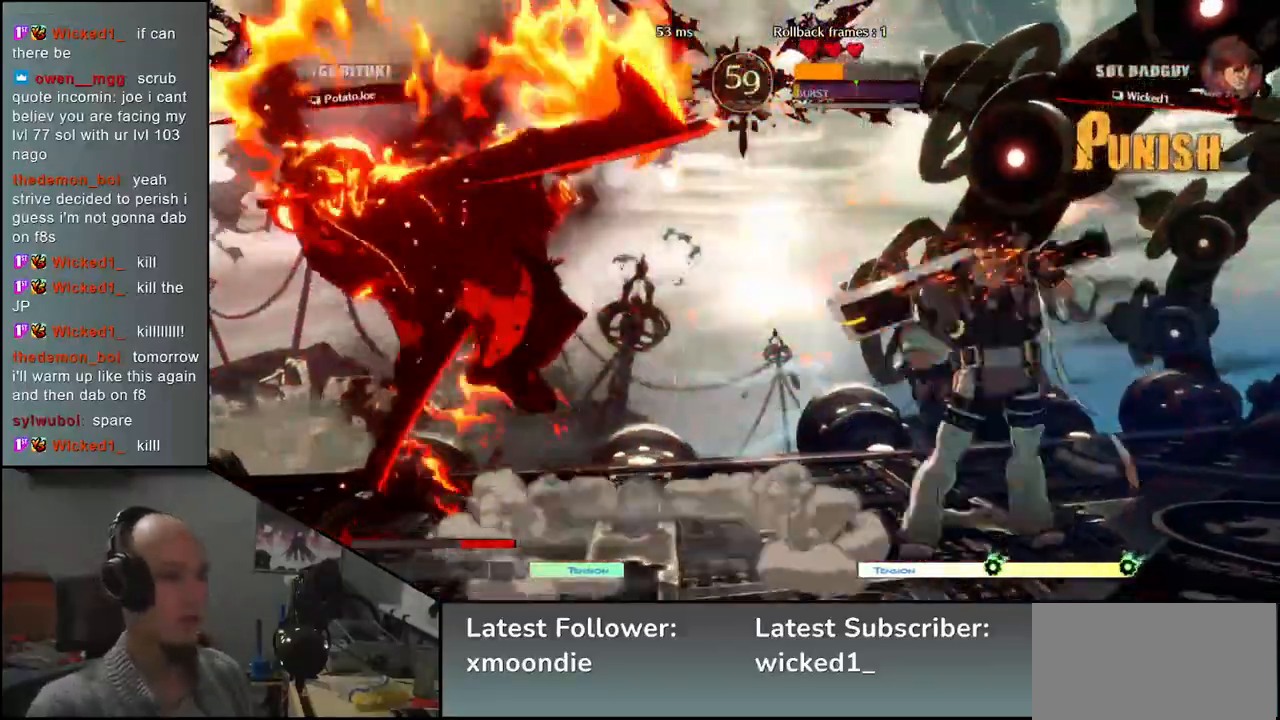
{"buttons": [], "left_stick": "left", "events": [[383, "R2", "down"], [500, "R2", "up"]]}
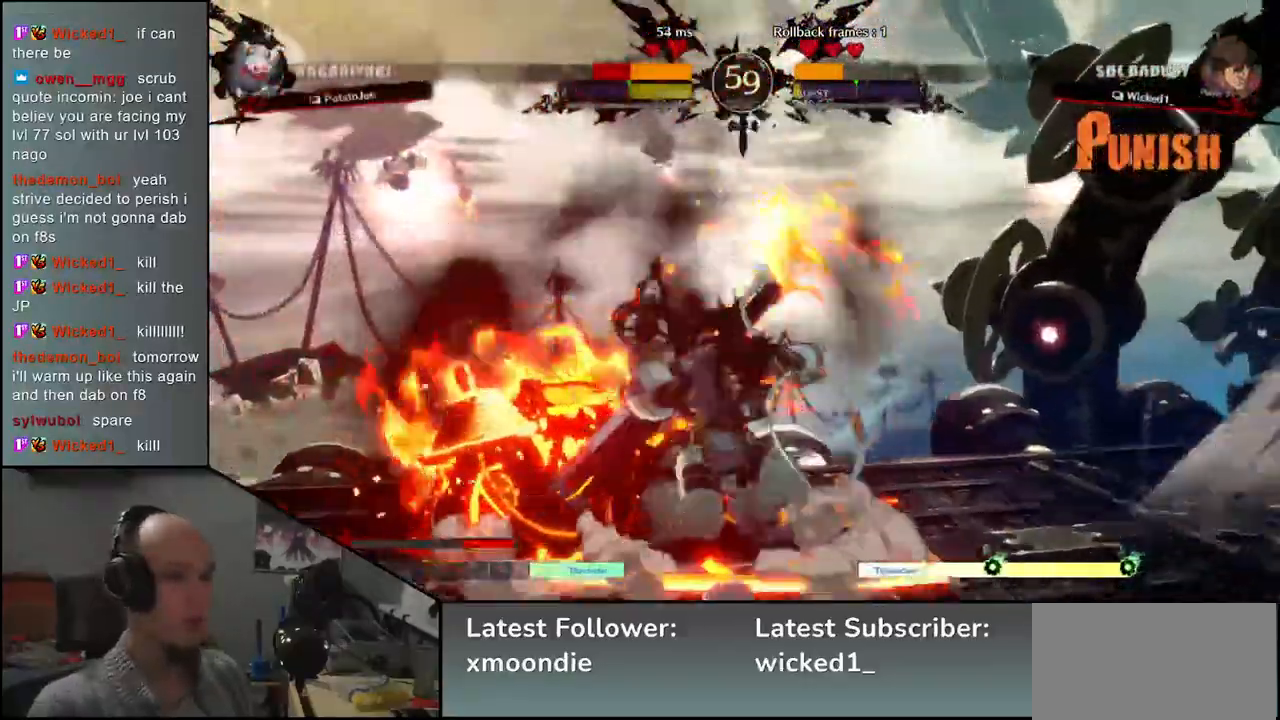
{"buttons": [], "left_stick": "down-left", "events": [[367, "left_stick", "down-left"]]}
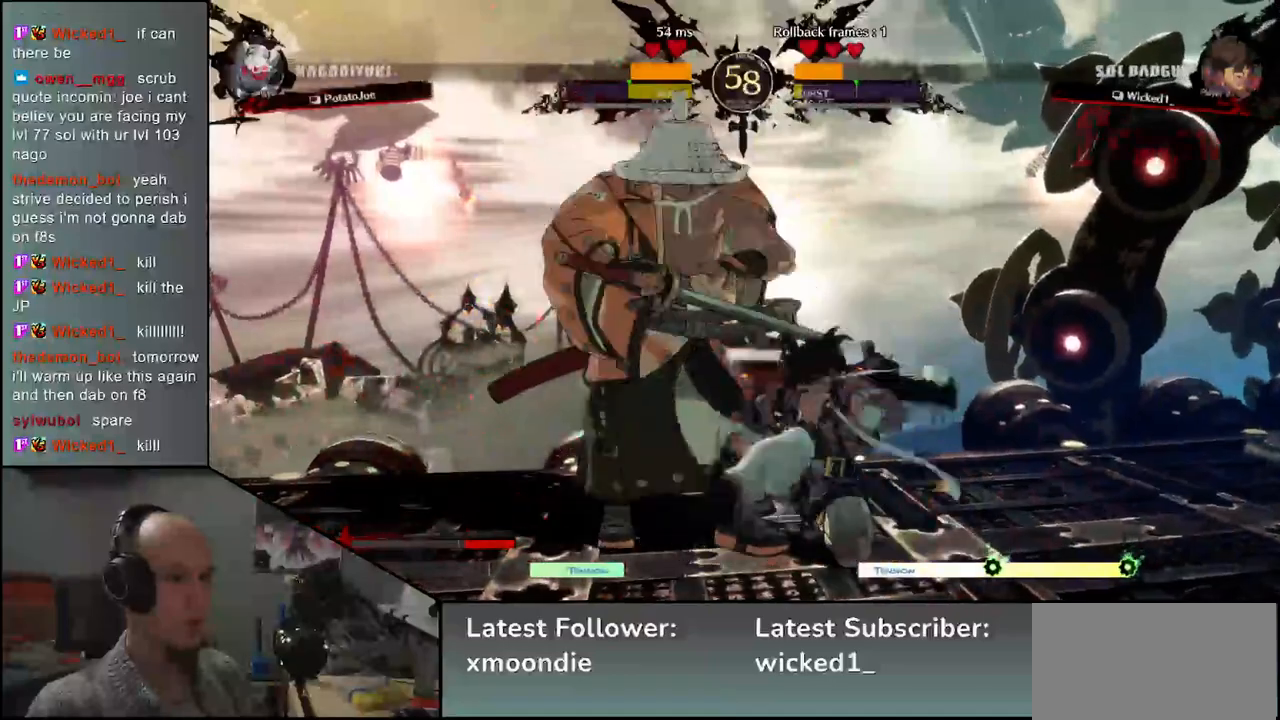
{"buttons": [], "left_stick": "down-left", "events": []}
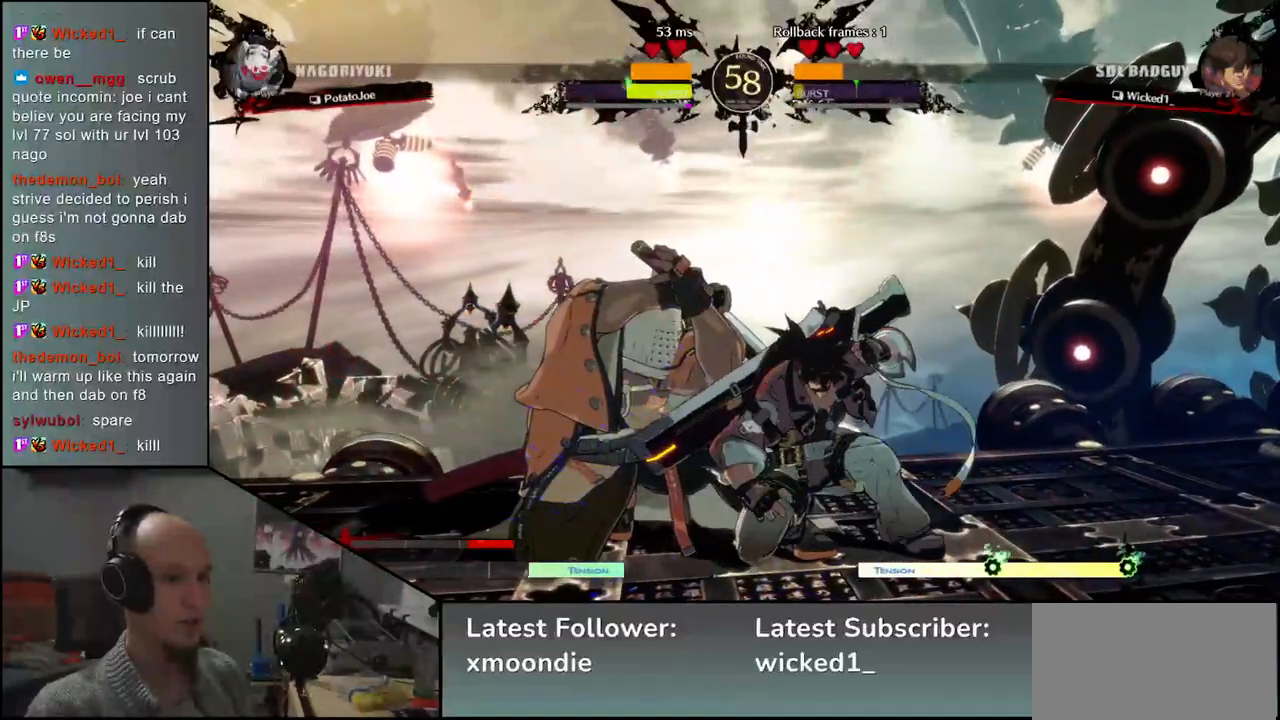
{"buttons": [], "left_stick": "down-left", "events": []}
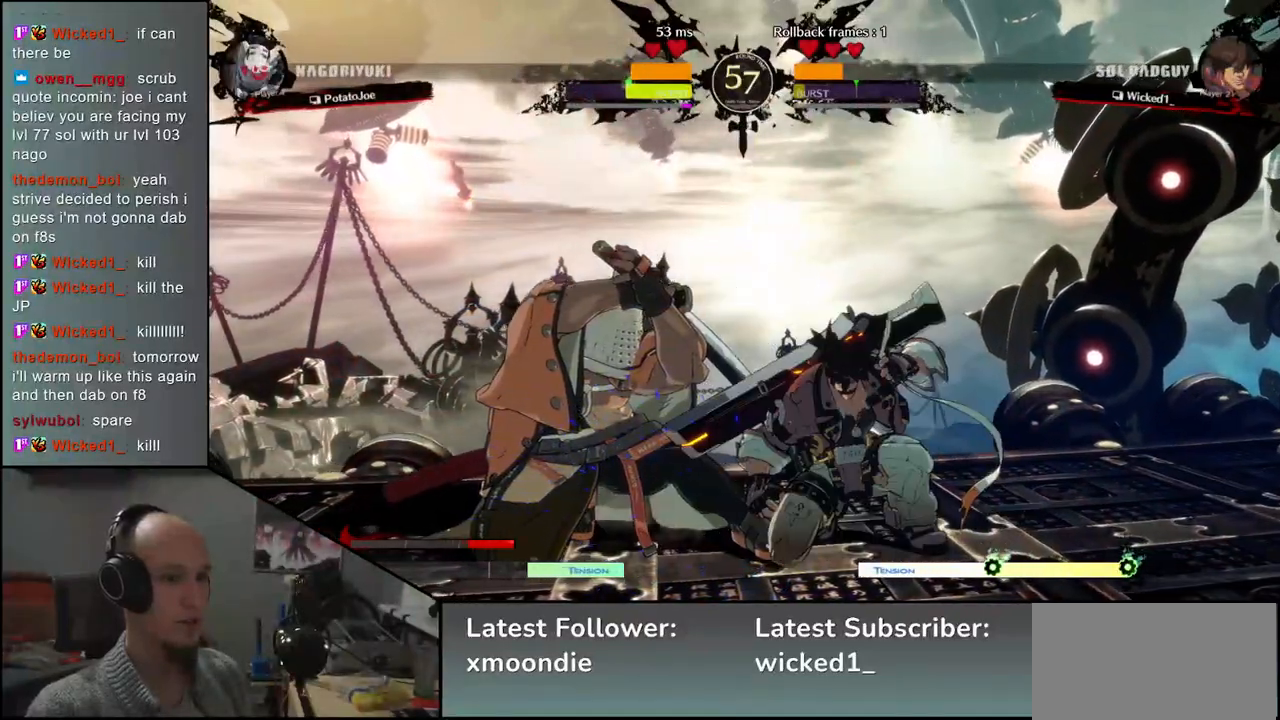
{"buttons": [], "left_stick": "down-left", "events": []}
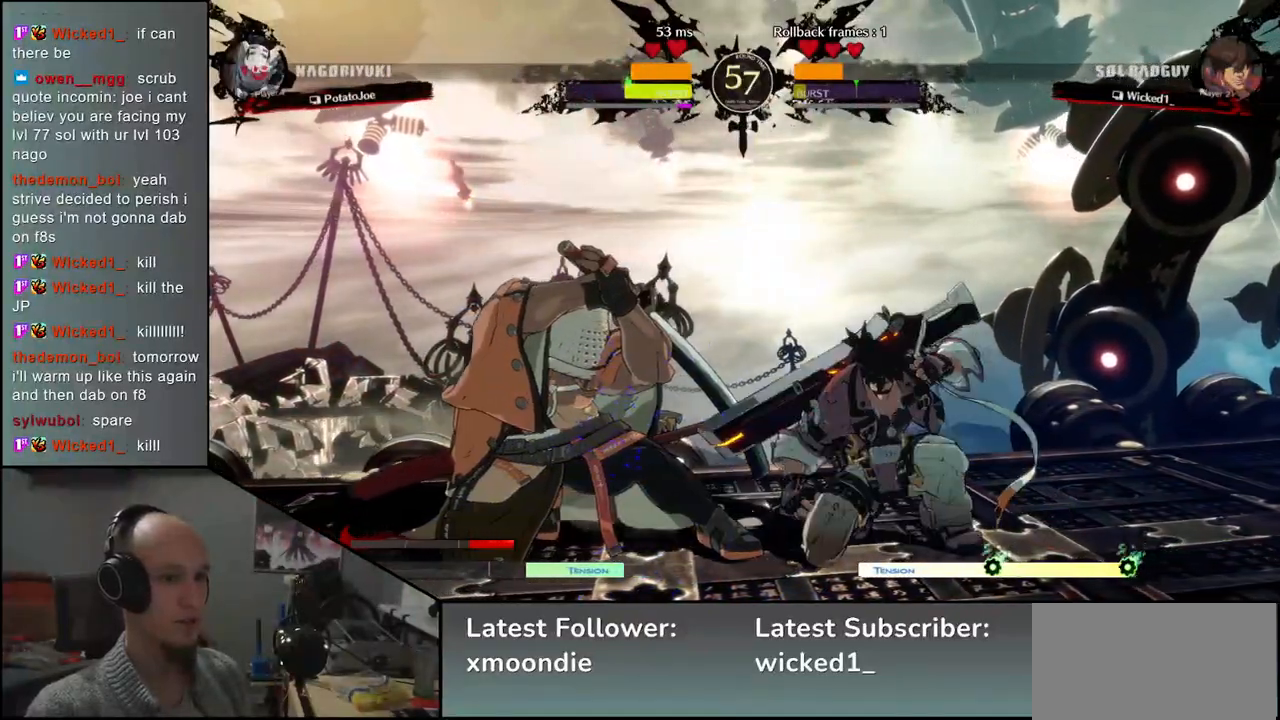
{"buttons": [], "left_stick": "down-left", "events": []}
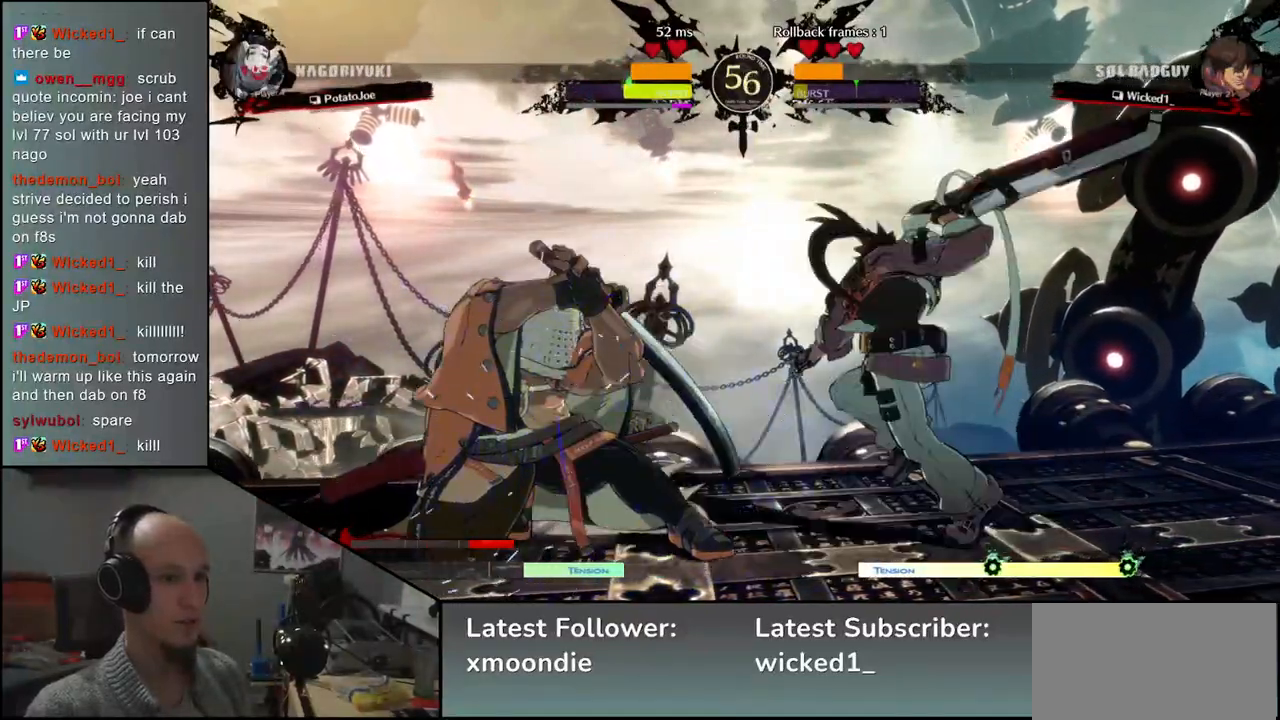
{"buttons": [], "left_stick": "left", "events": [[367, "left_stick", "left"]]}
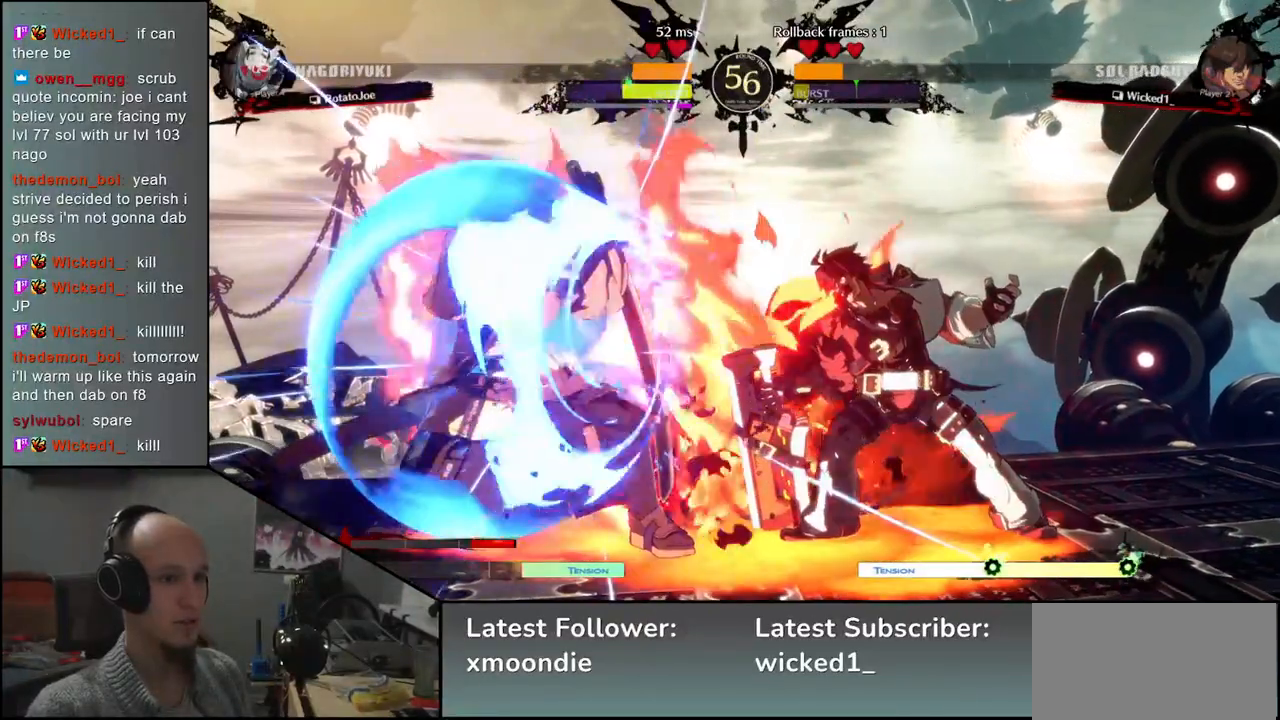
{"buttons": [], "left_stick": "down-left", "events": [[350, "left_stick", "down-left"], [417, "SQUARE", "down"], [483, "SQUARE", "up"]]}
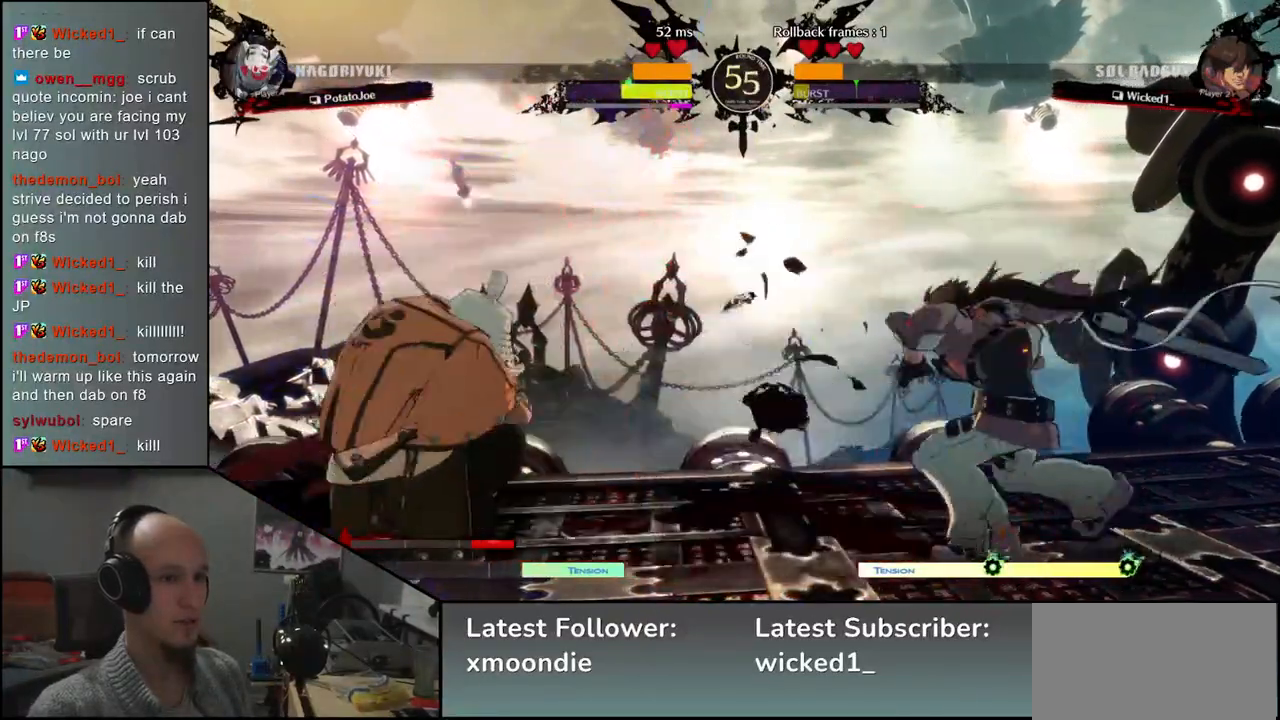
{"buttons": [], "left_stick": "left", "events": [[83, "SQUARE", "down"], [133, "SQUARE", "up"], [217, "SQUARE", "down"], [300, "SQUARE", "up"], [433, "left_stick", "left"]]}
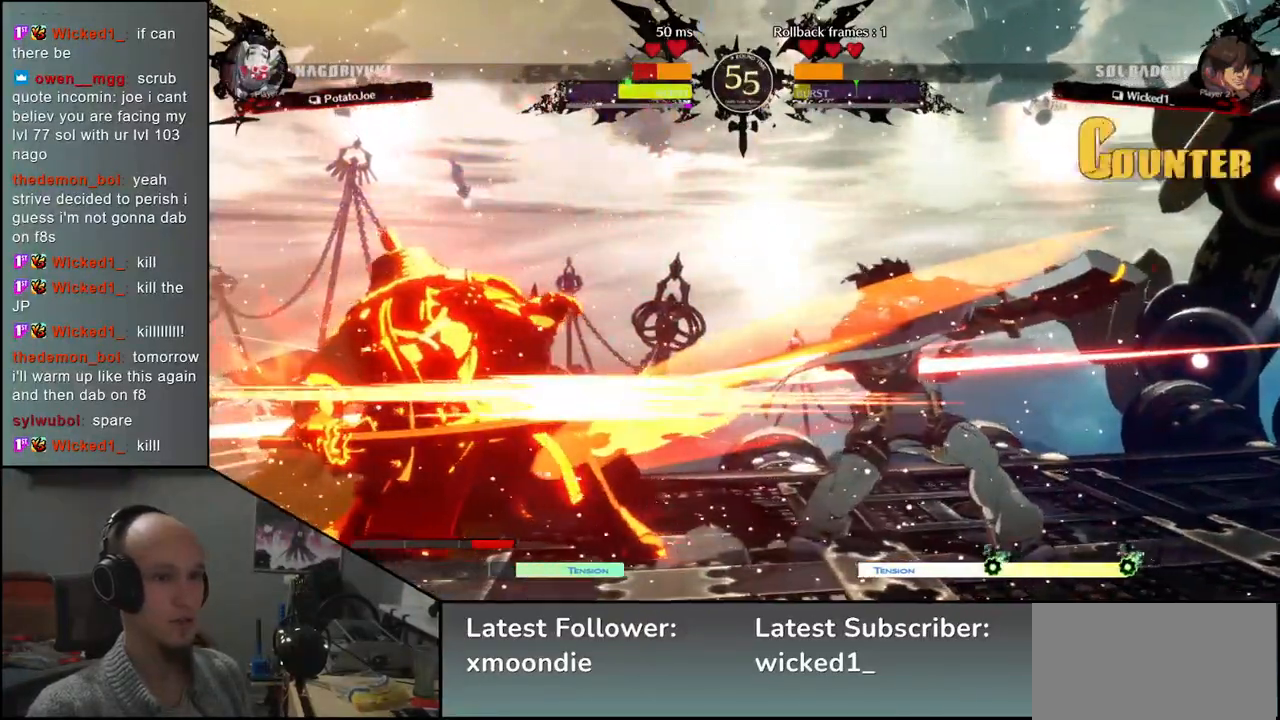
{"buttons": [], "left_stick": "left", "events": []}